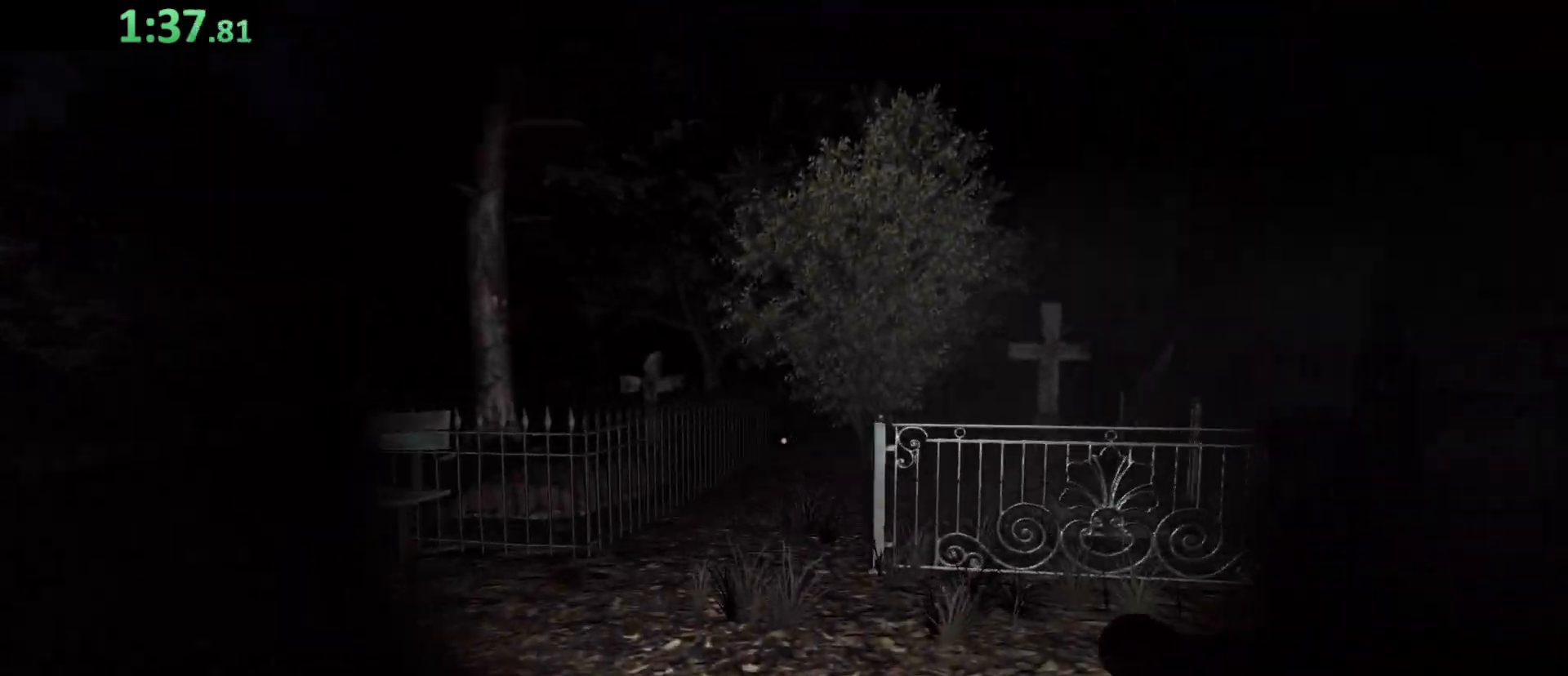
Gameplay with keyboard and mouse; each line is a JSON object with the keys held at the frame after it. "events" lists presses ("down") and releases ("up") of "1", "2", "3", "4", "5", "a", "alt", "c", "caps_lock", "ctrl", "d", "e", "f", "g", "q", "r", "s", "shift", "space", "t", "tab", "v", "w", "x" and "z" between this image and that frame as [ms after this image, input, new state], when the widget could be followed in between. No other keys are recorded. Mouse buttons are not recorded. Not read: mouse_move.
{"keys": ["shift", "w"], "events": []}
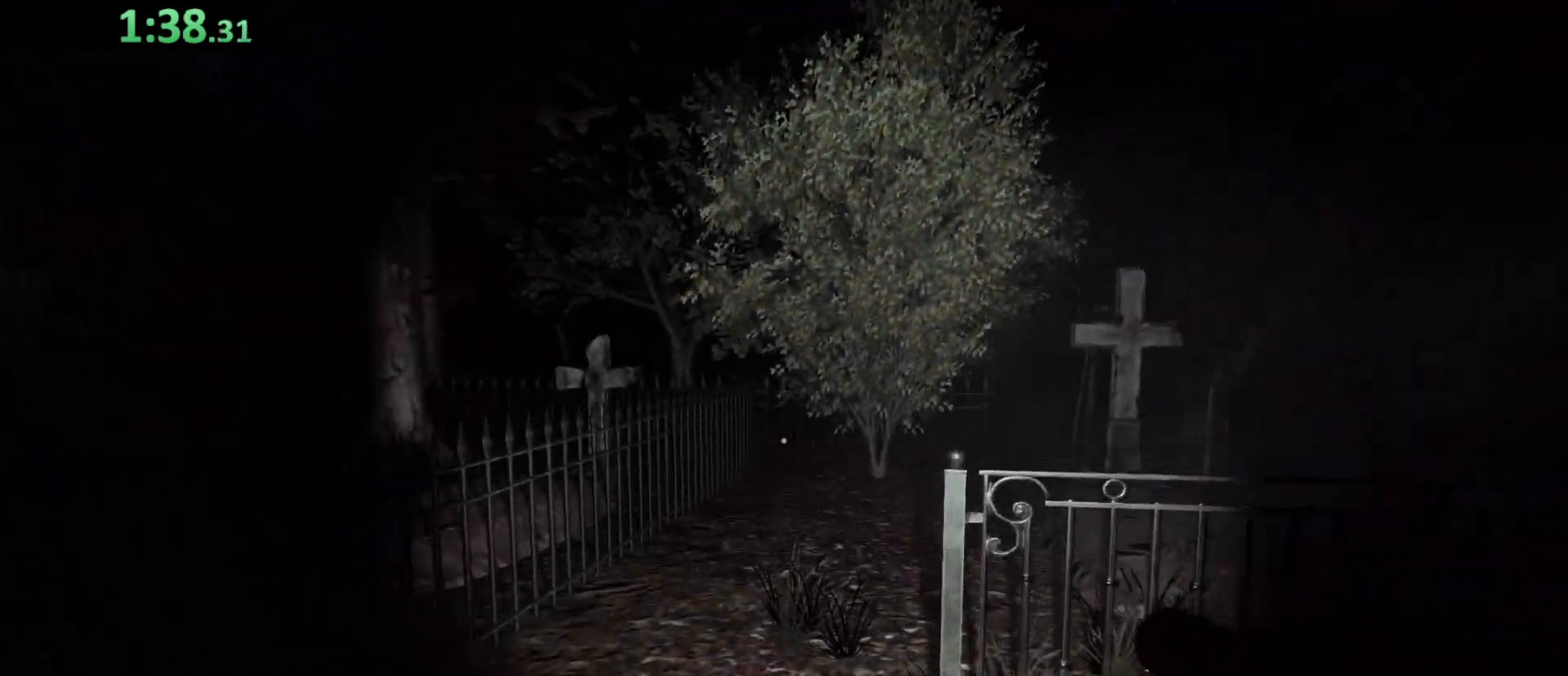
{"keys": ["shift", "w"], "events": []}
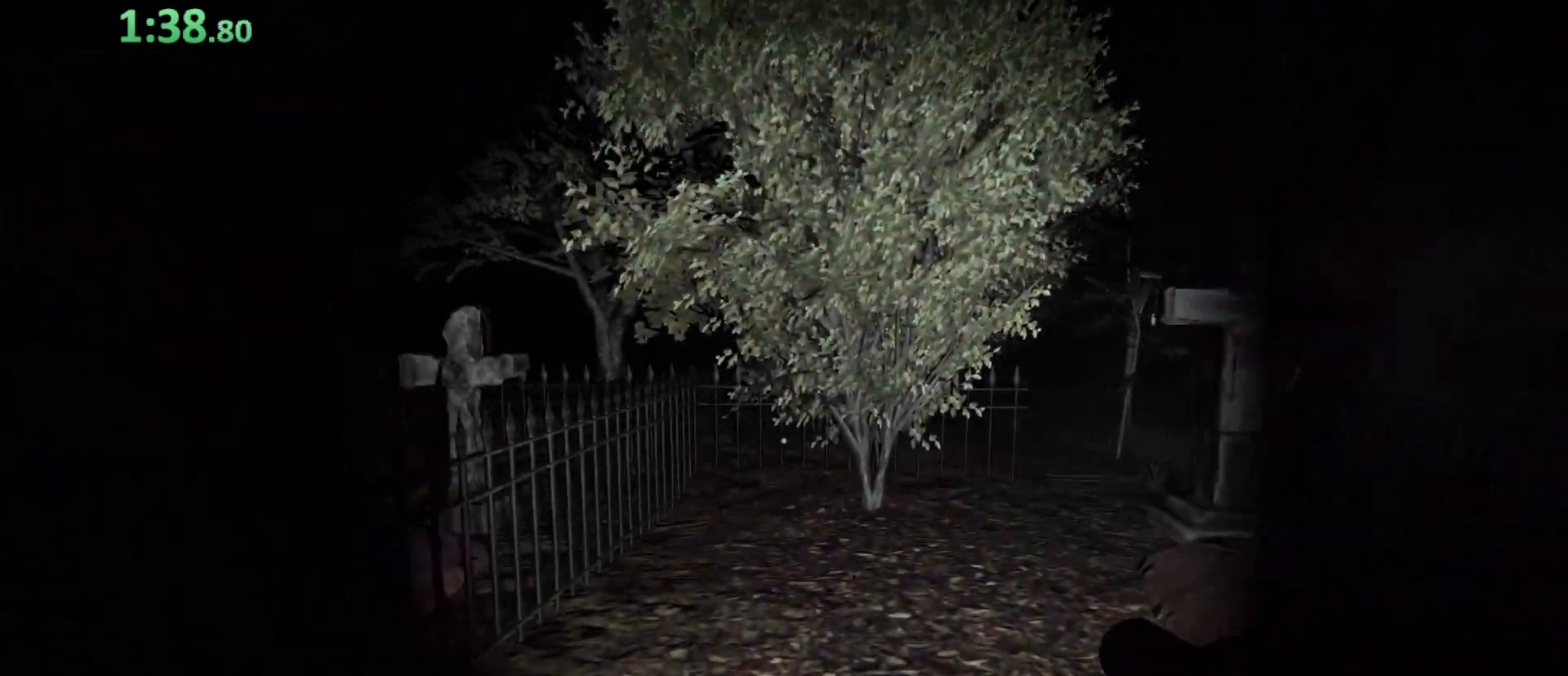
{"keys": ["shift", "w"], "events": []}
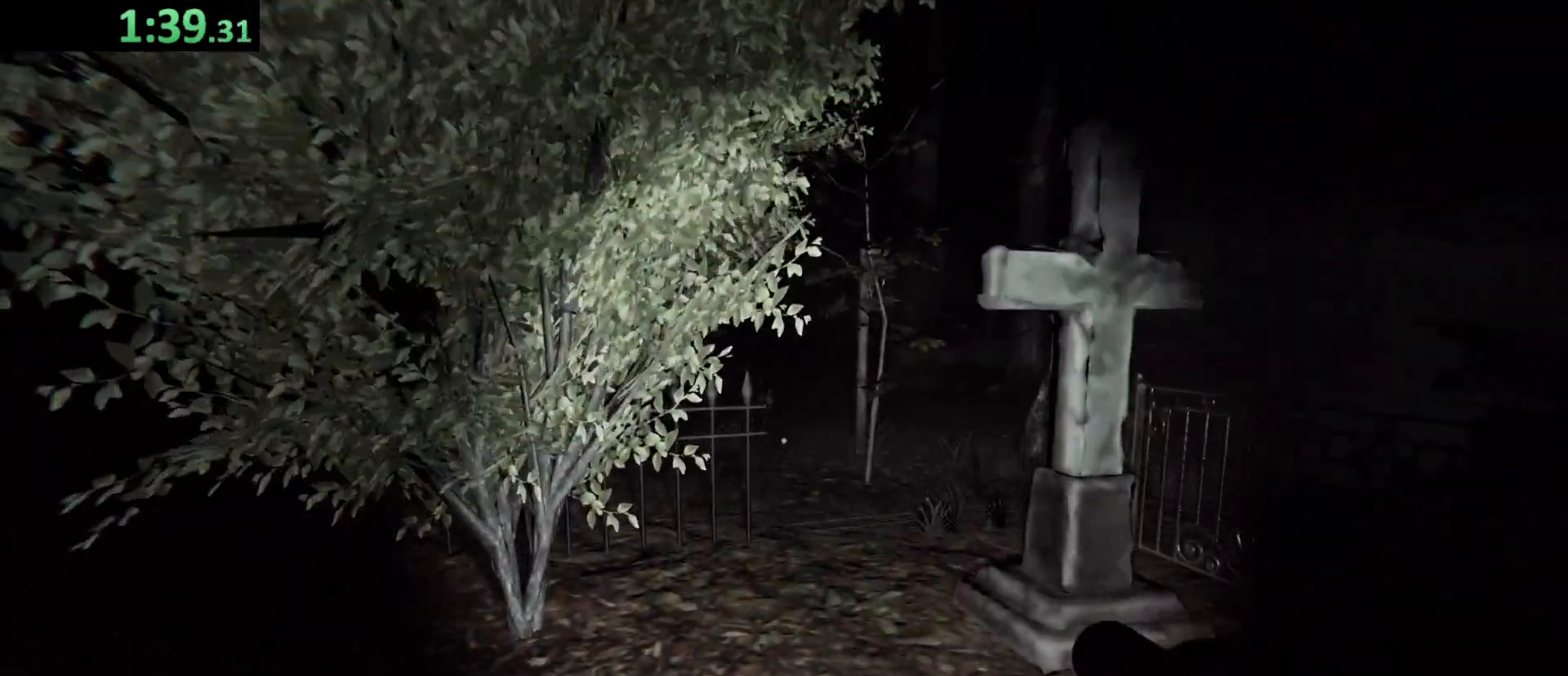
{"keys": ["shift", "w"], "events": []}
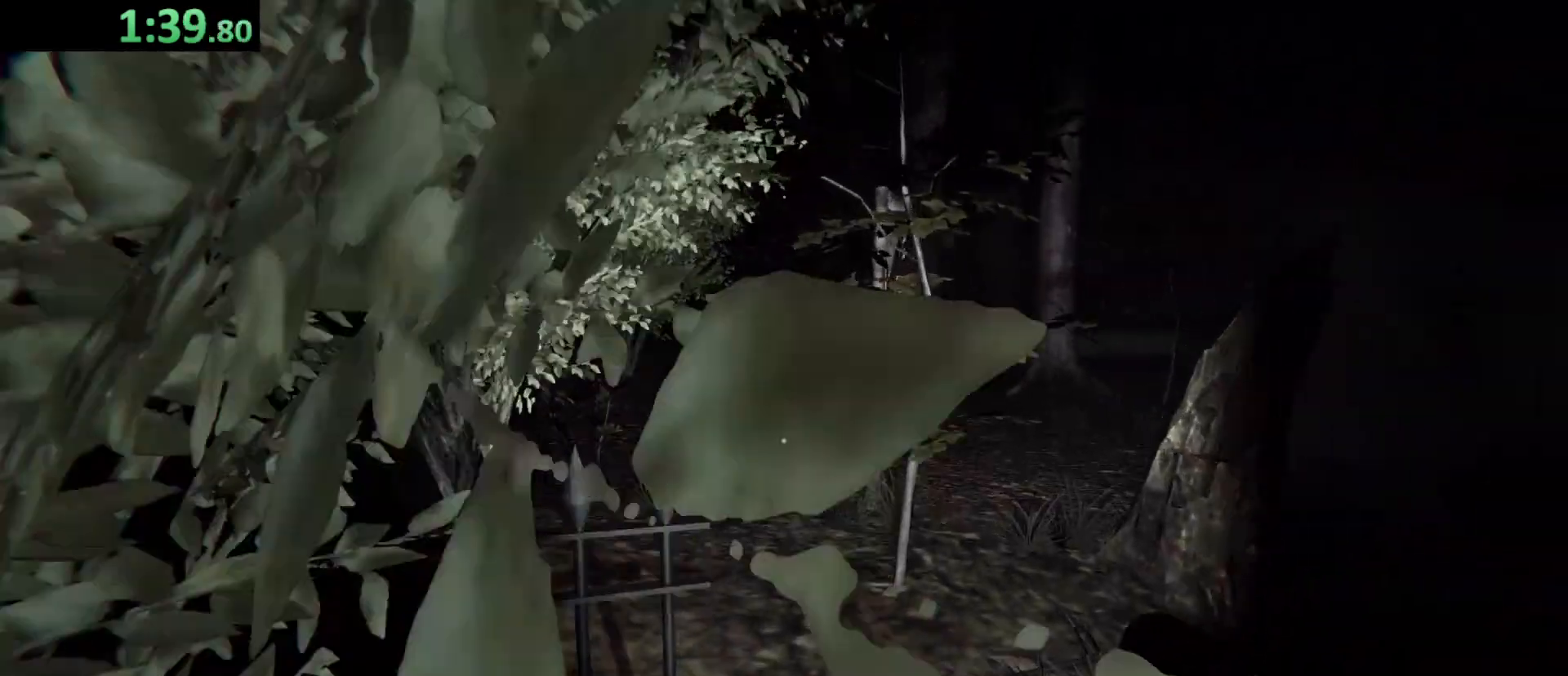
{"keys": ["shift", "w"], "events": []}
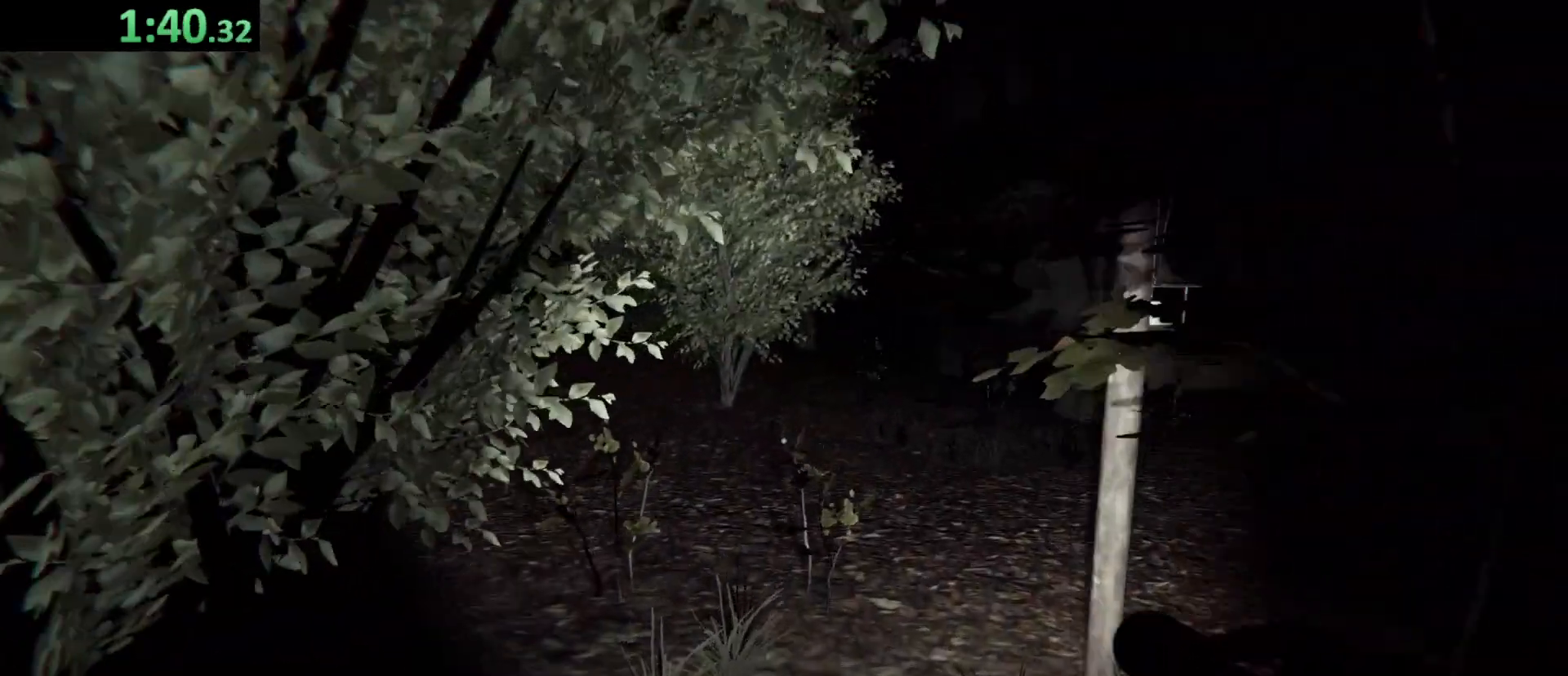
{"keys": ["shift", "w"], "events": []}
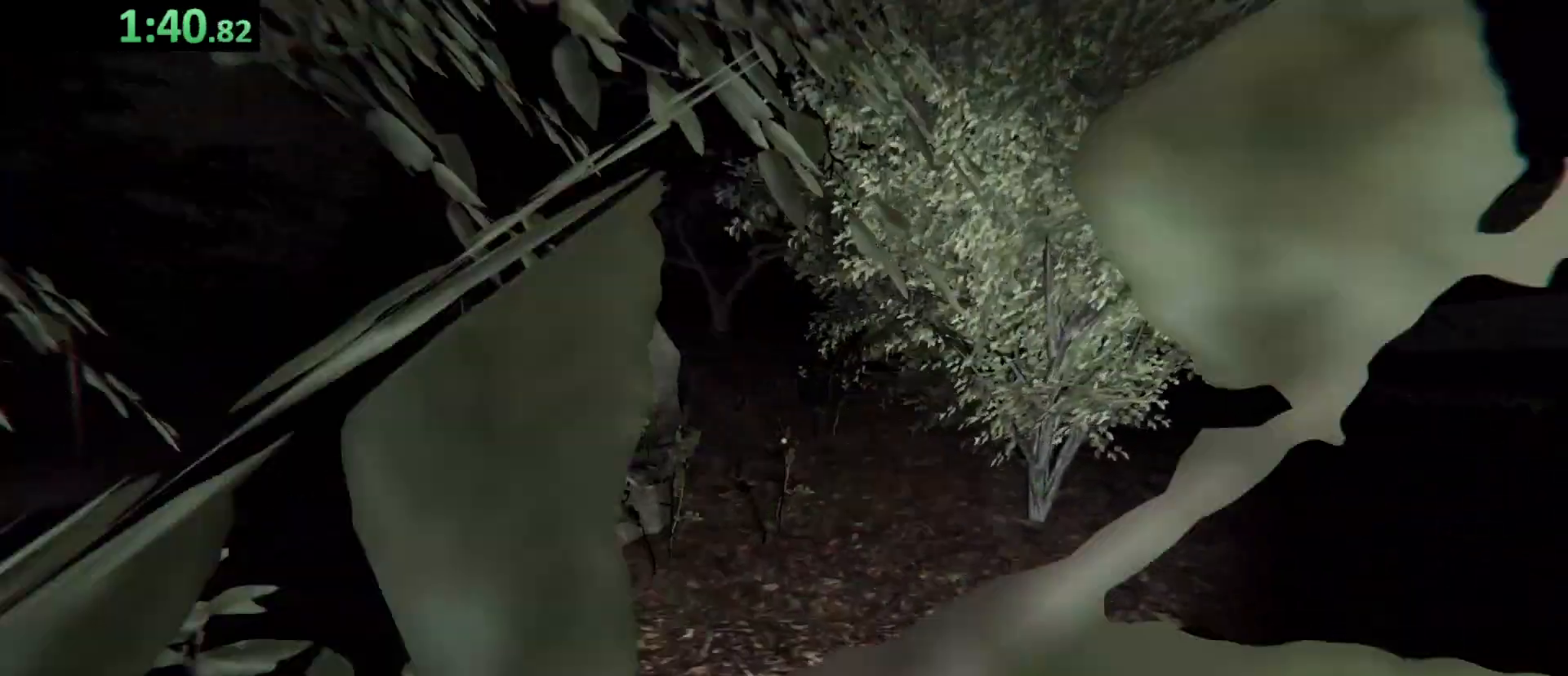
{"keys": ["shift", "w"], "events": []}
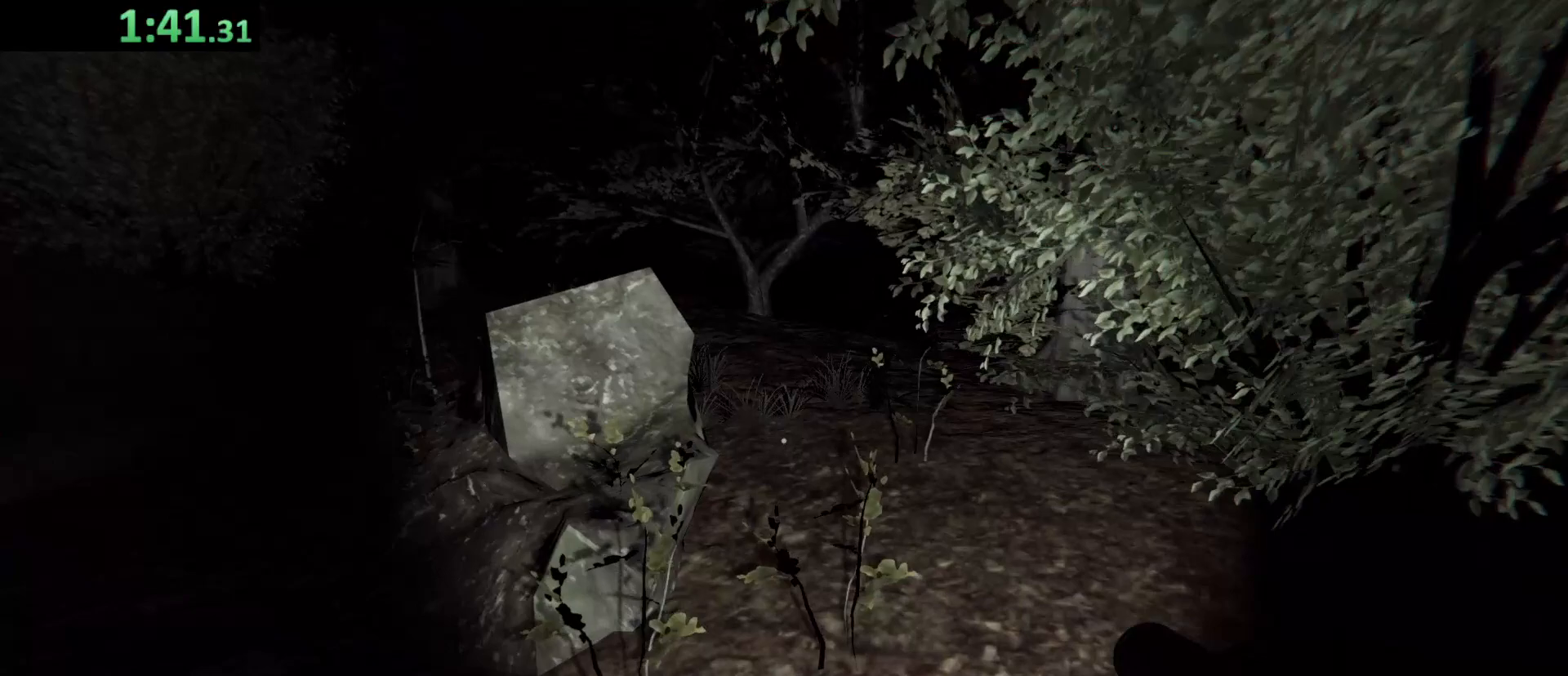
{"keys": ["shift", "w"], "events": []}
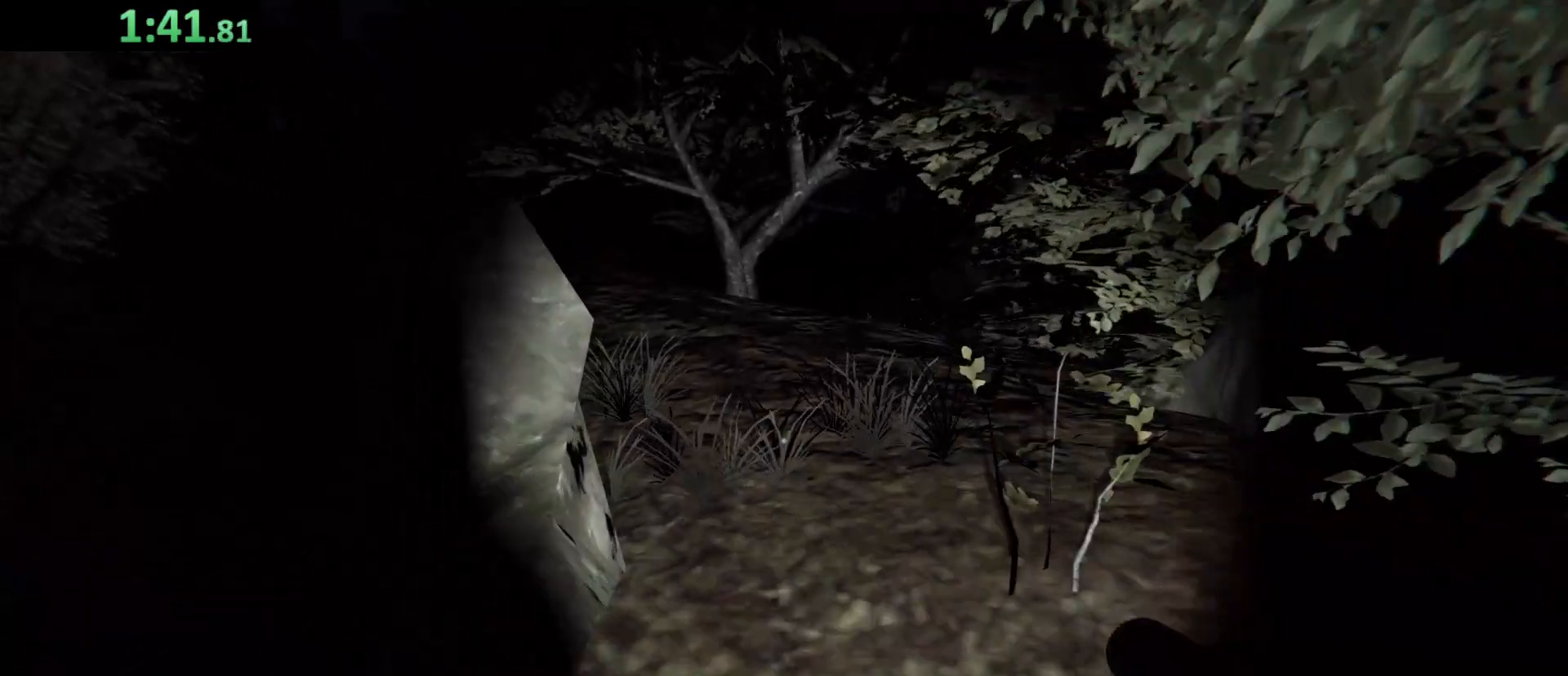
{"keys": ["shift", "w"], "events": [[167, "space", "down"], [333, "space", "up"]]}
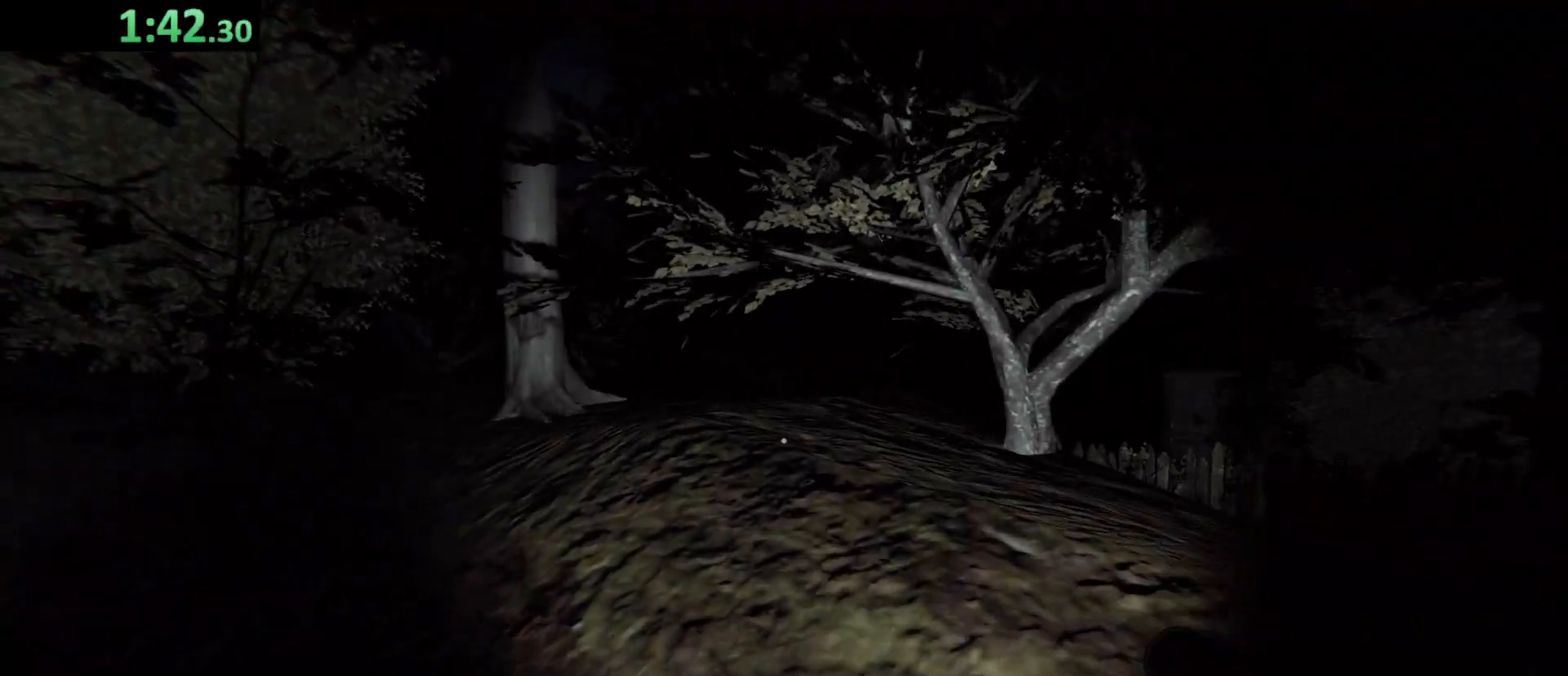
{"keys": ["shift", "w"], "events": []}
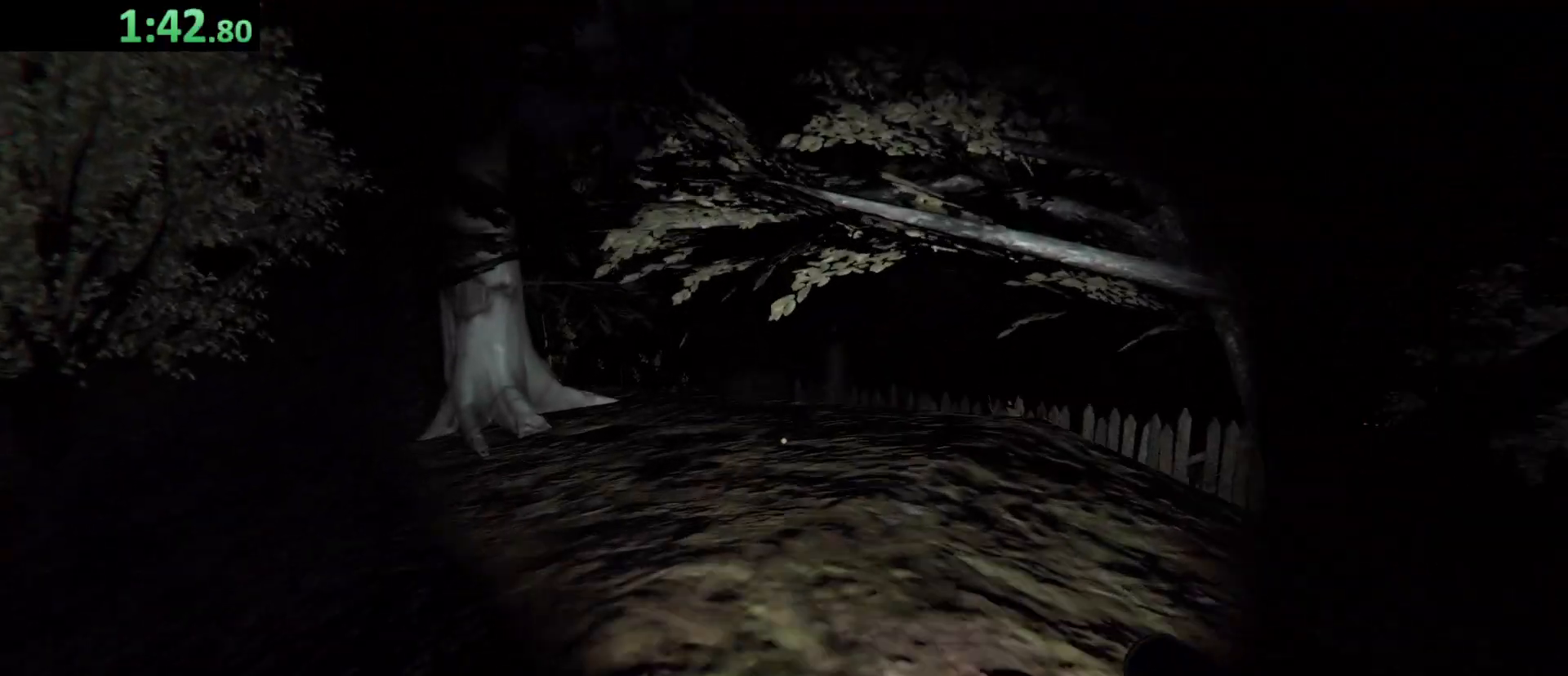
{"keys": ["shift", "w"], "events": []}
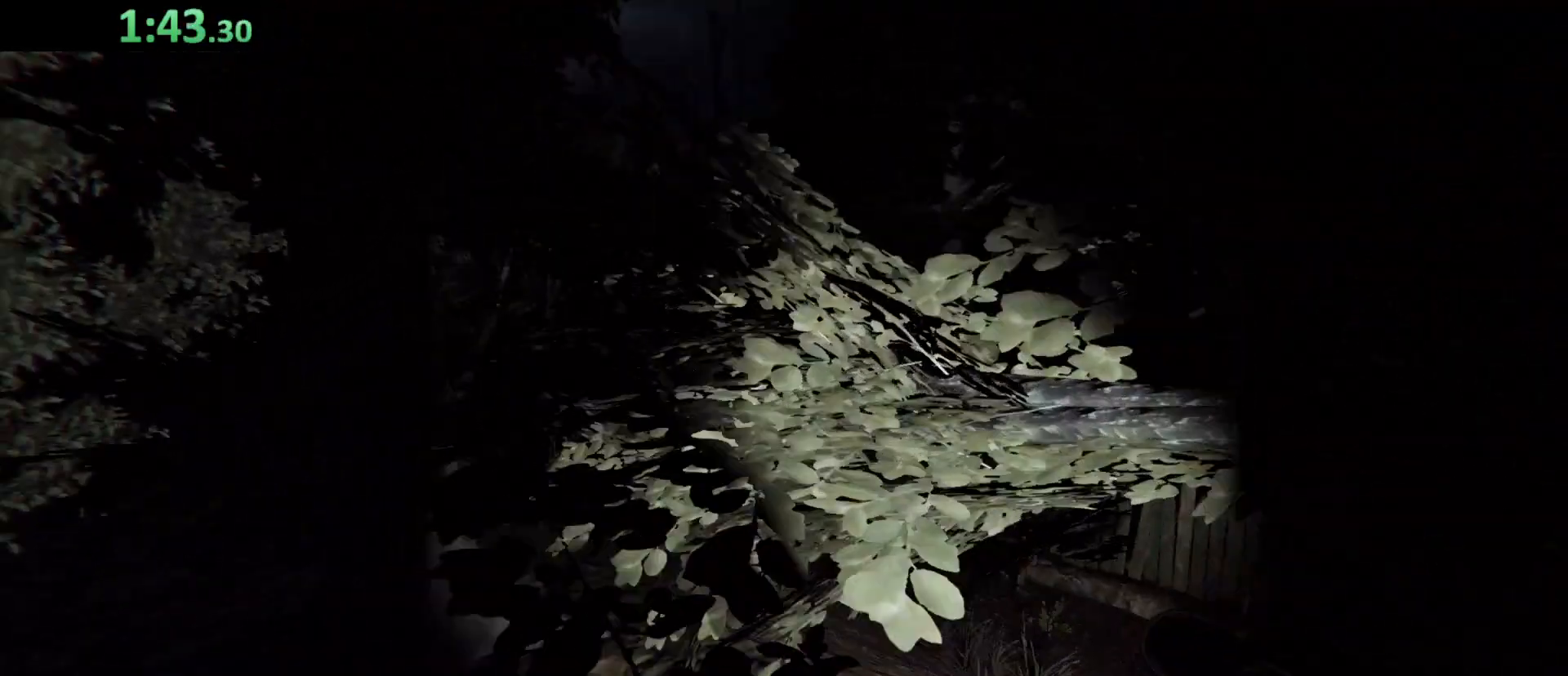
{"keys": ["shift", "w"], "events": []}
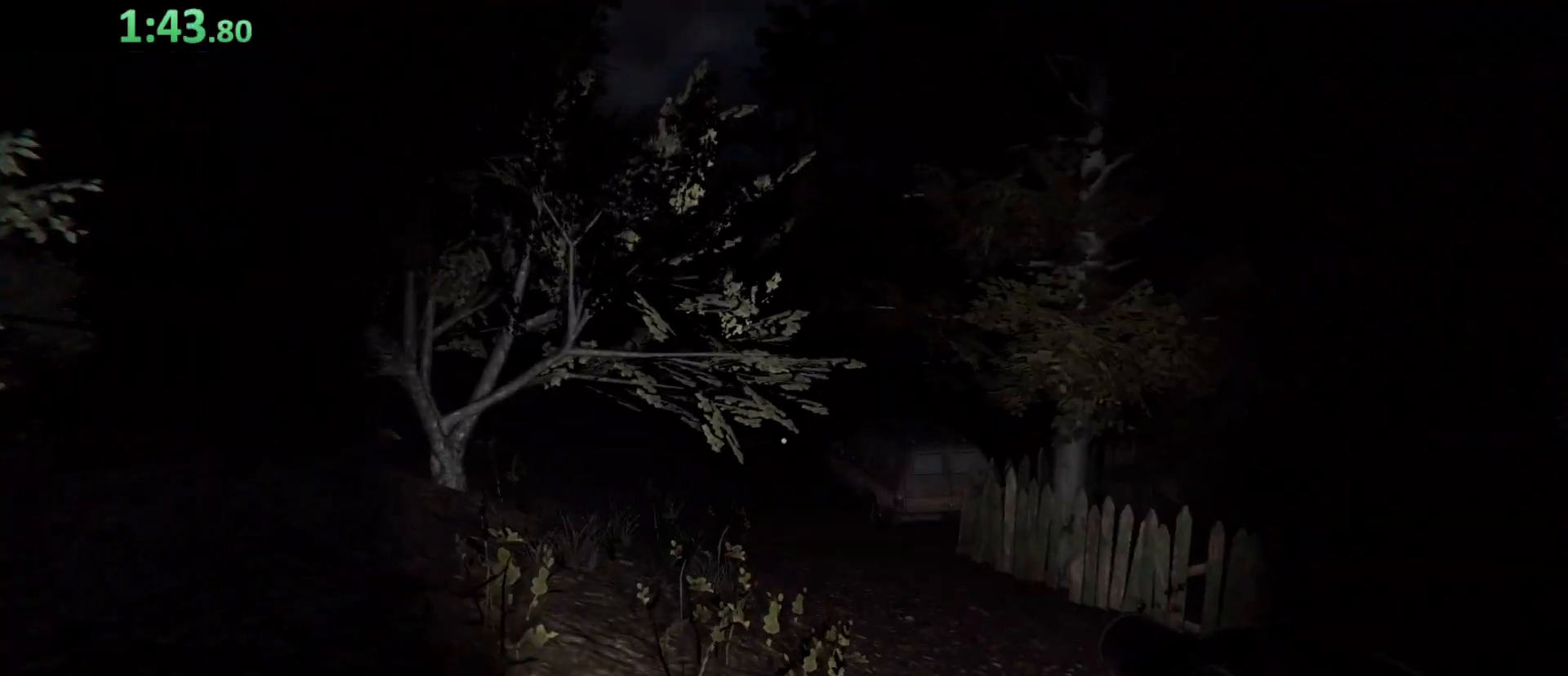
{"keys": ["shift", "w"], "events": []}
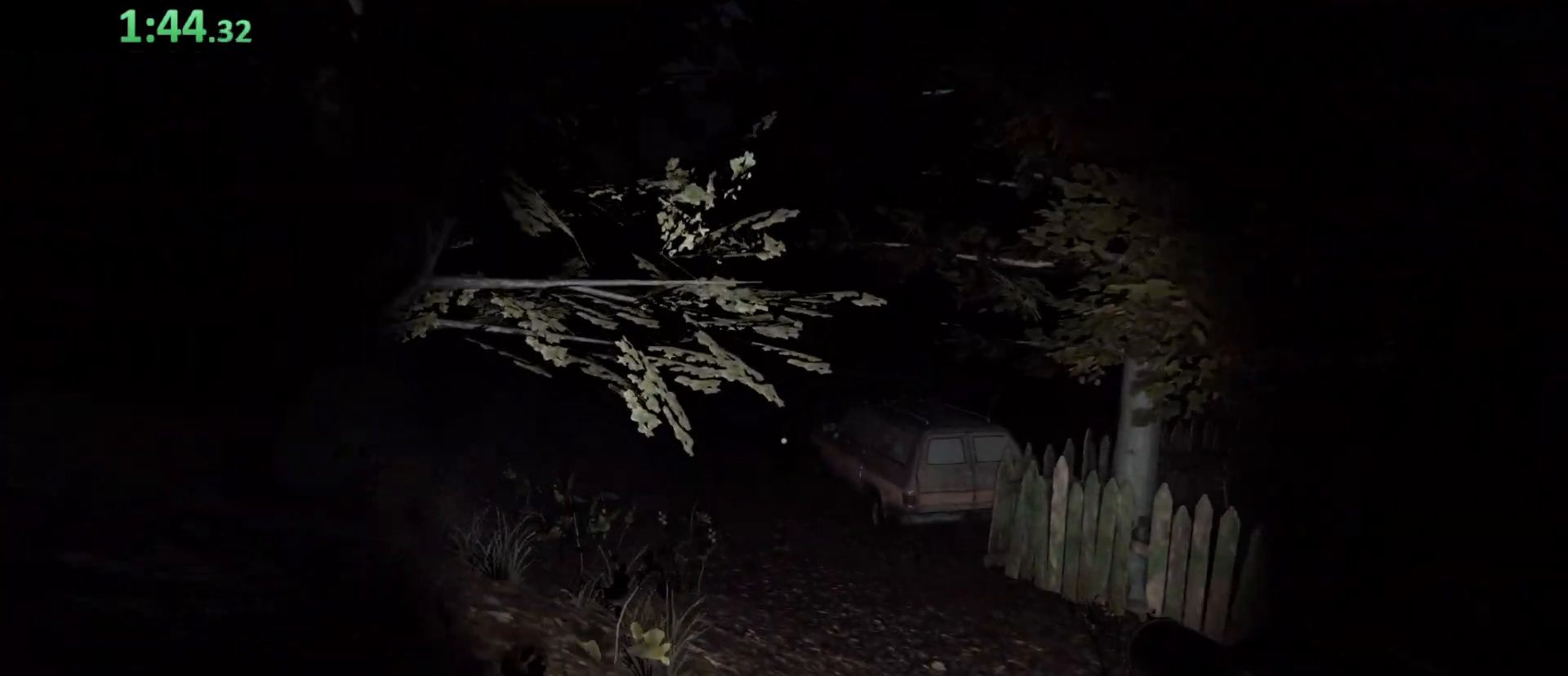
{"keys": ["shift", "w"], "events": []}
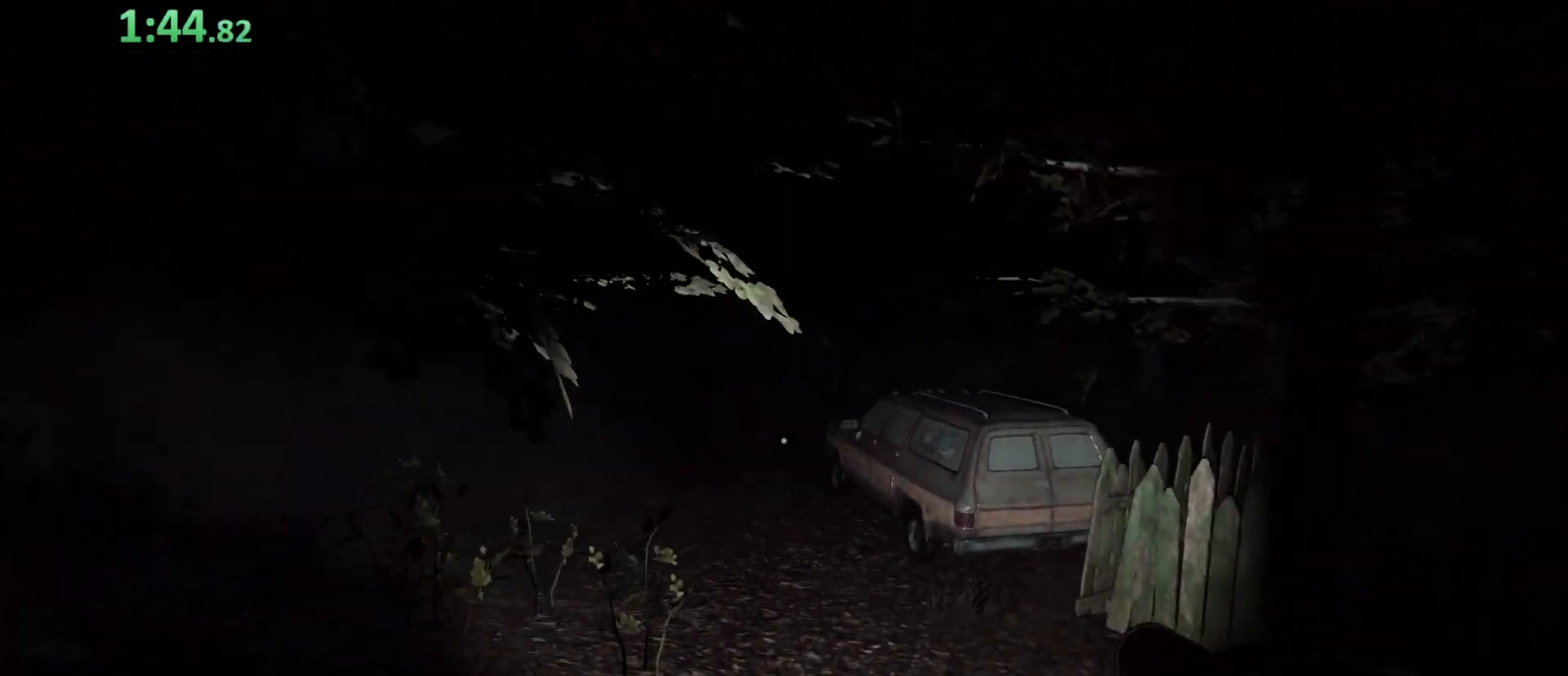
{"keys": ["shift", "w"], "events": []}
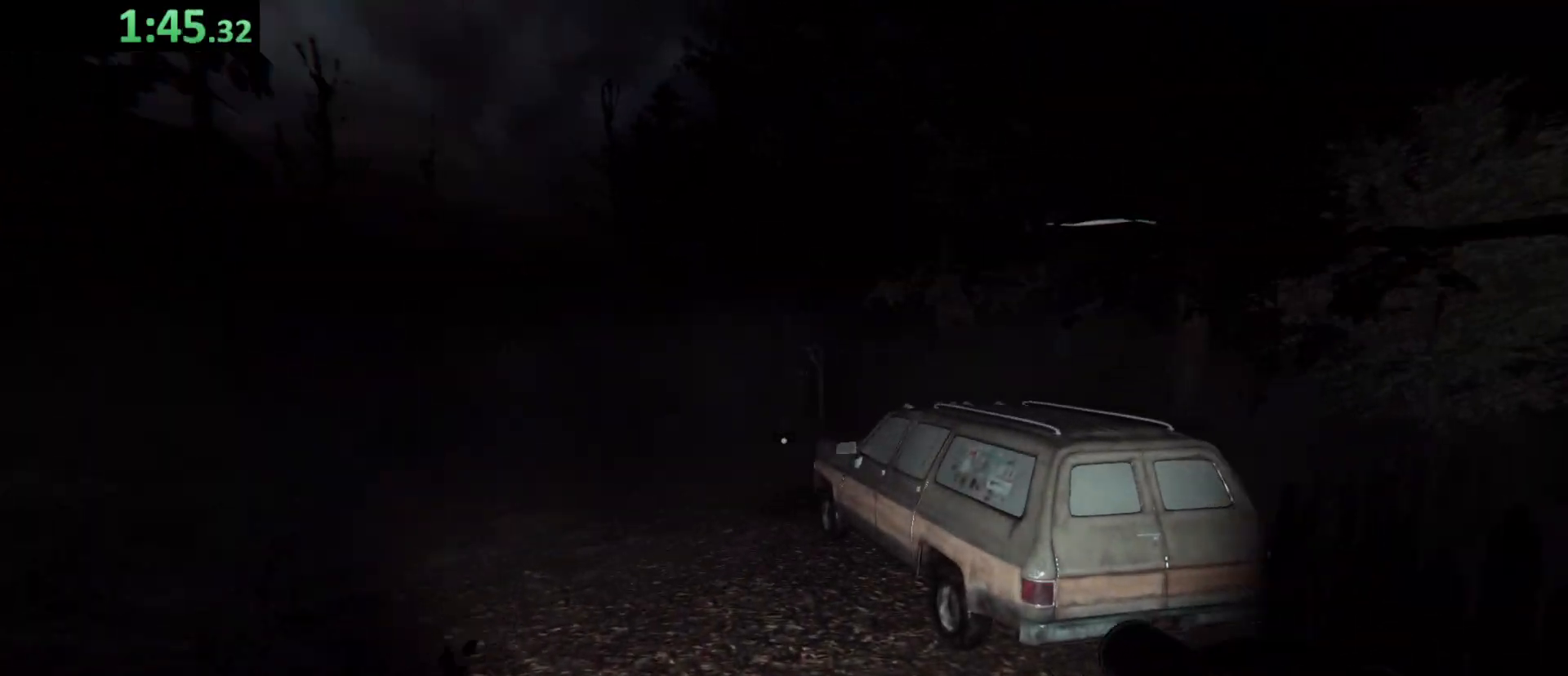
{"keys": ["shift", "w"], "events": []}
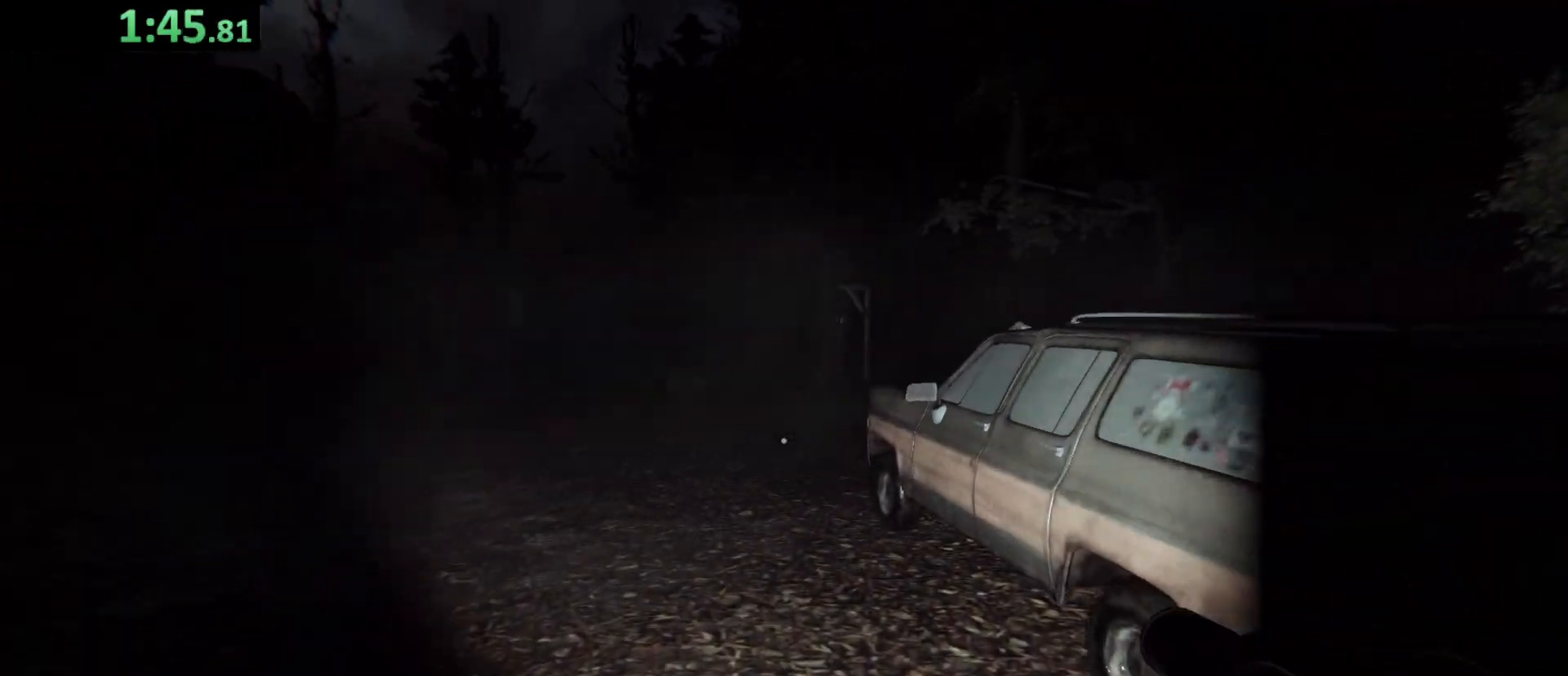
{"keys": ["shift", "w"], "events": []}
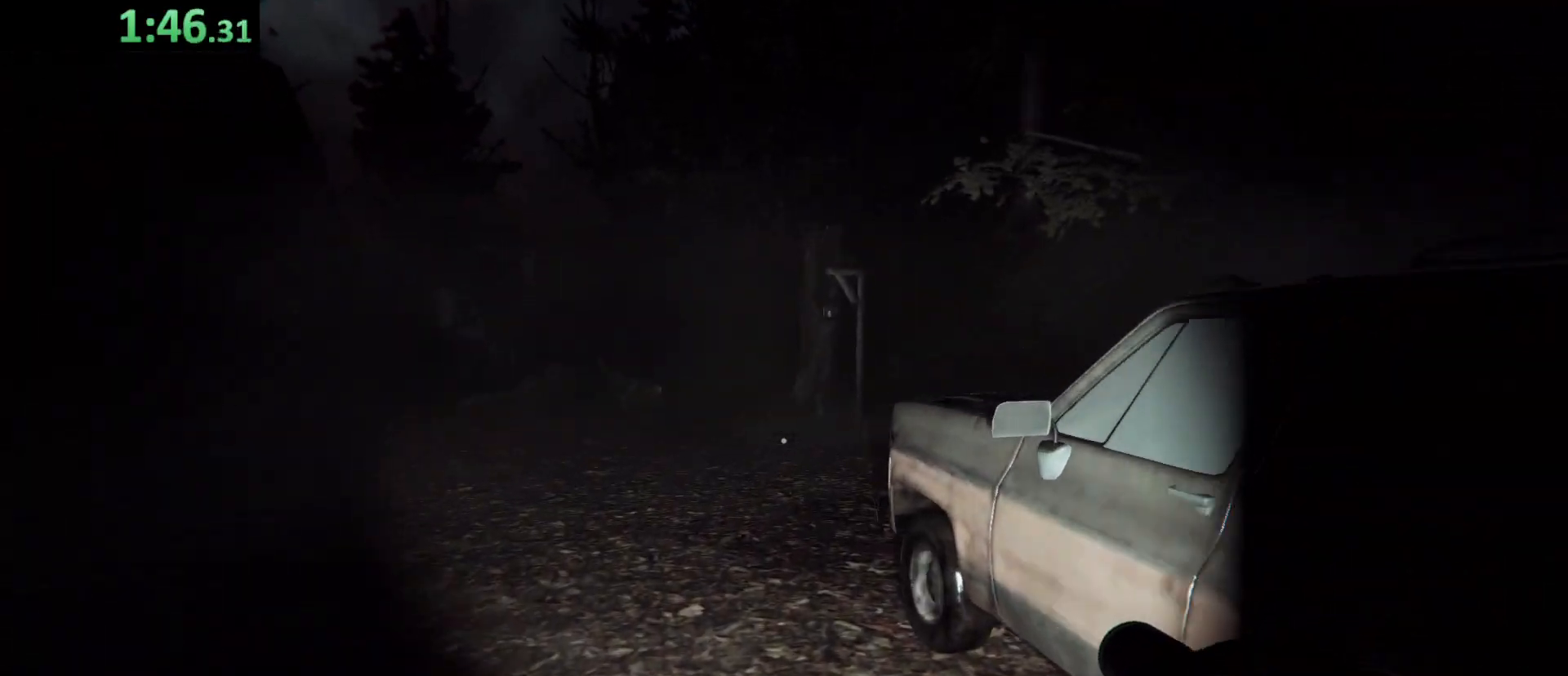
{"keys": ["shift", "w"], "events": []}
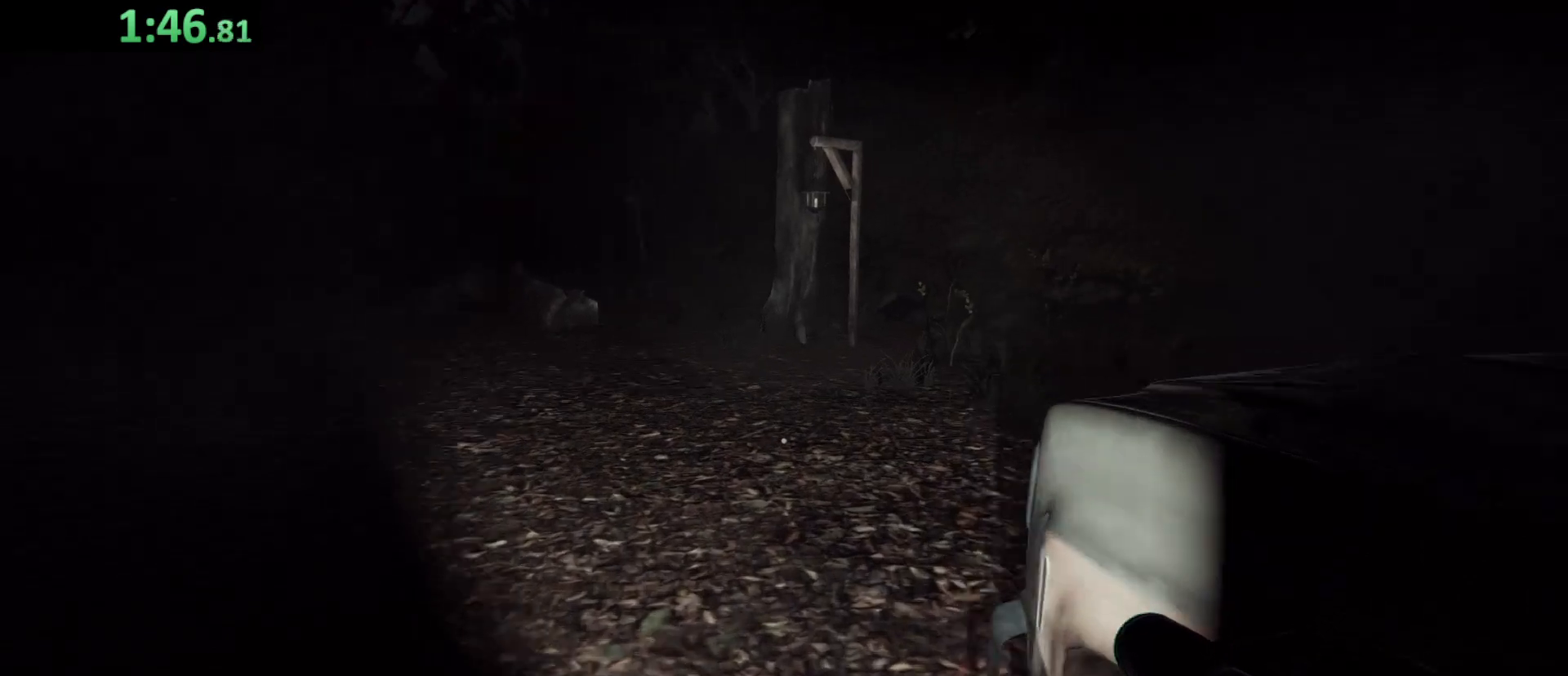
{"keys": ["shift", "w"], "events": []}
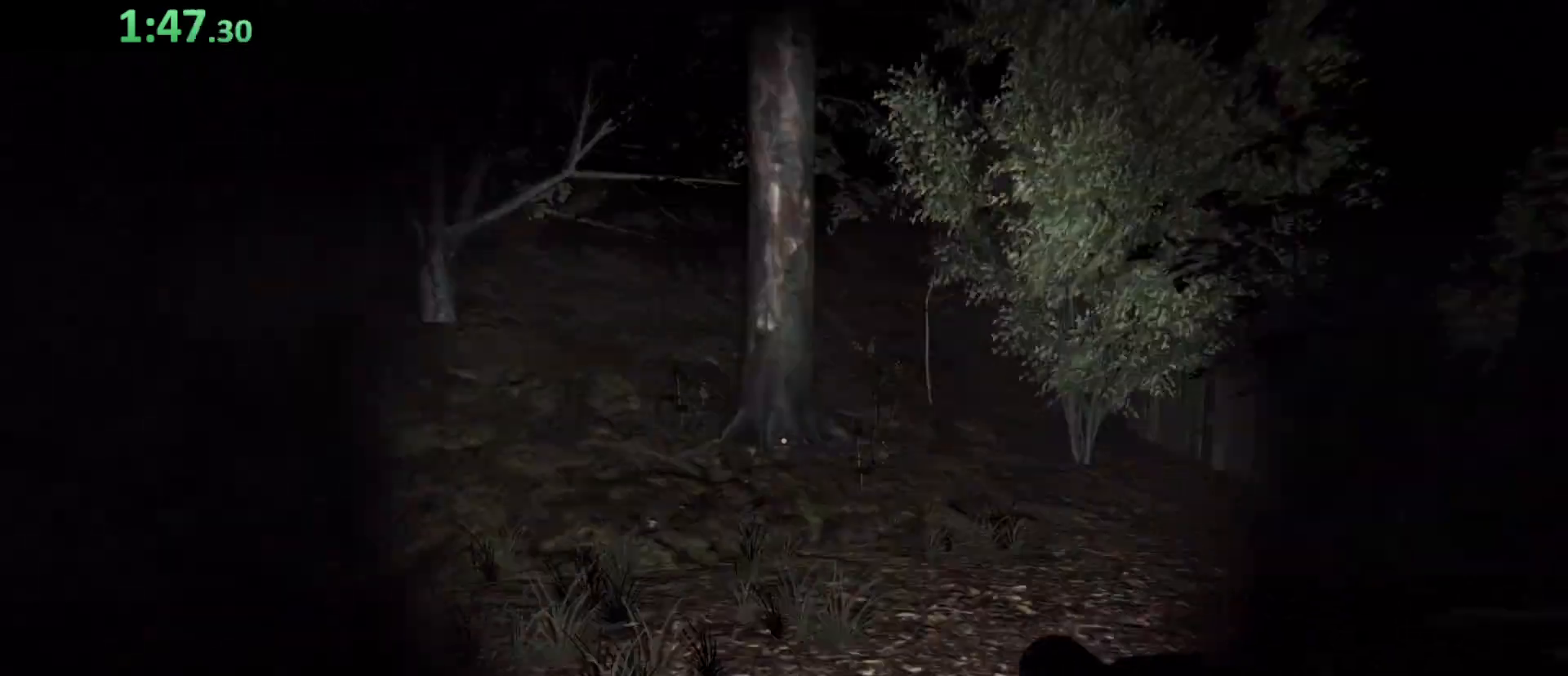
{"keys": ["shift", "w"], "events": []}
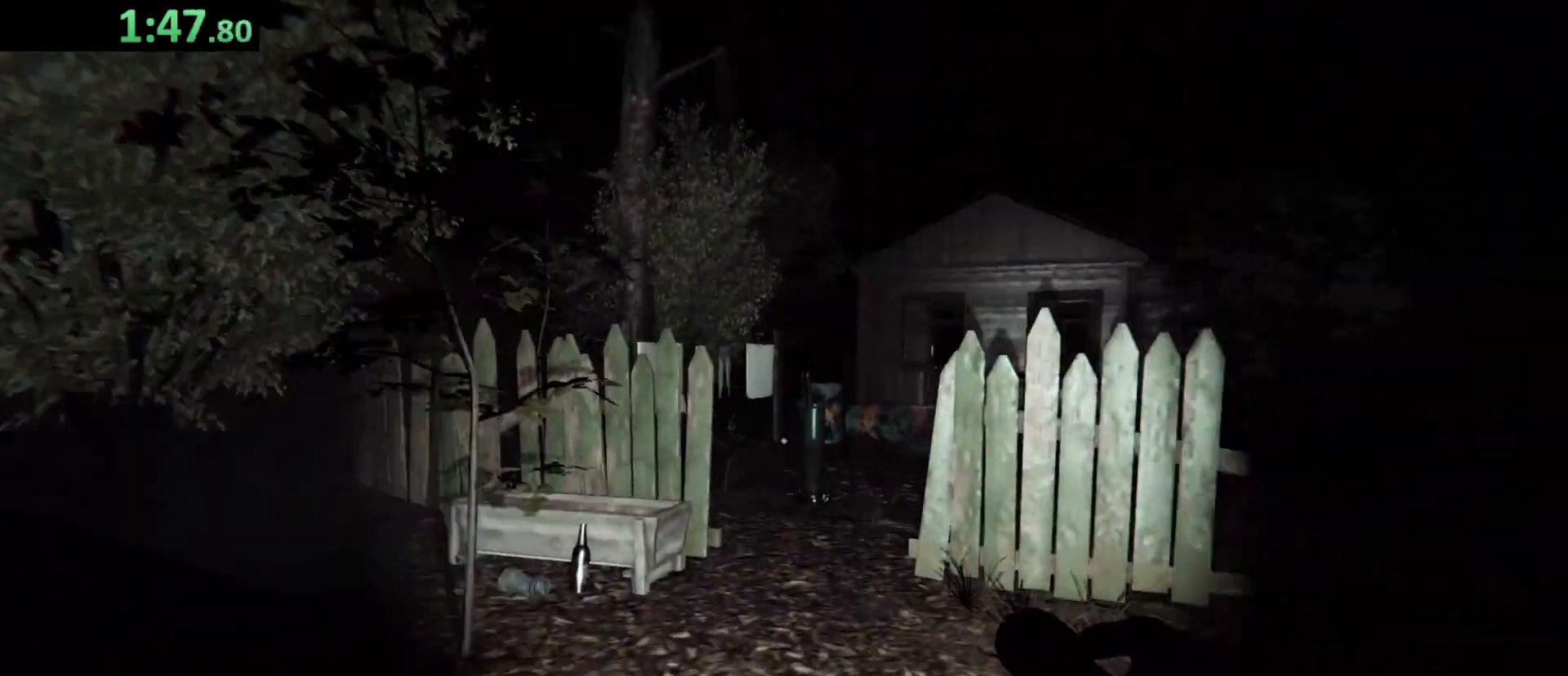
{"keys": ["shift", "w"], "events": []}
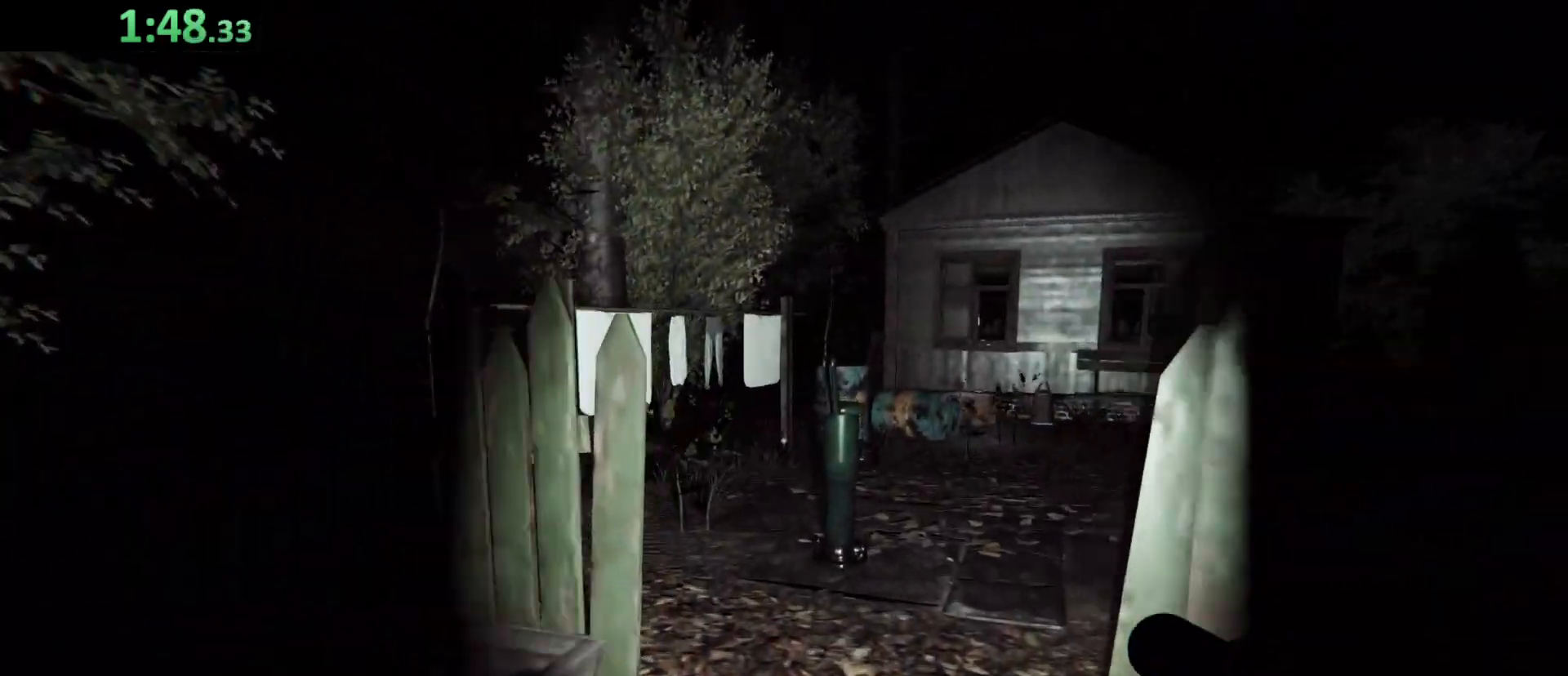
{"keys": ["shift", "w"], "events": []}
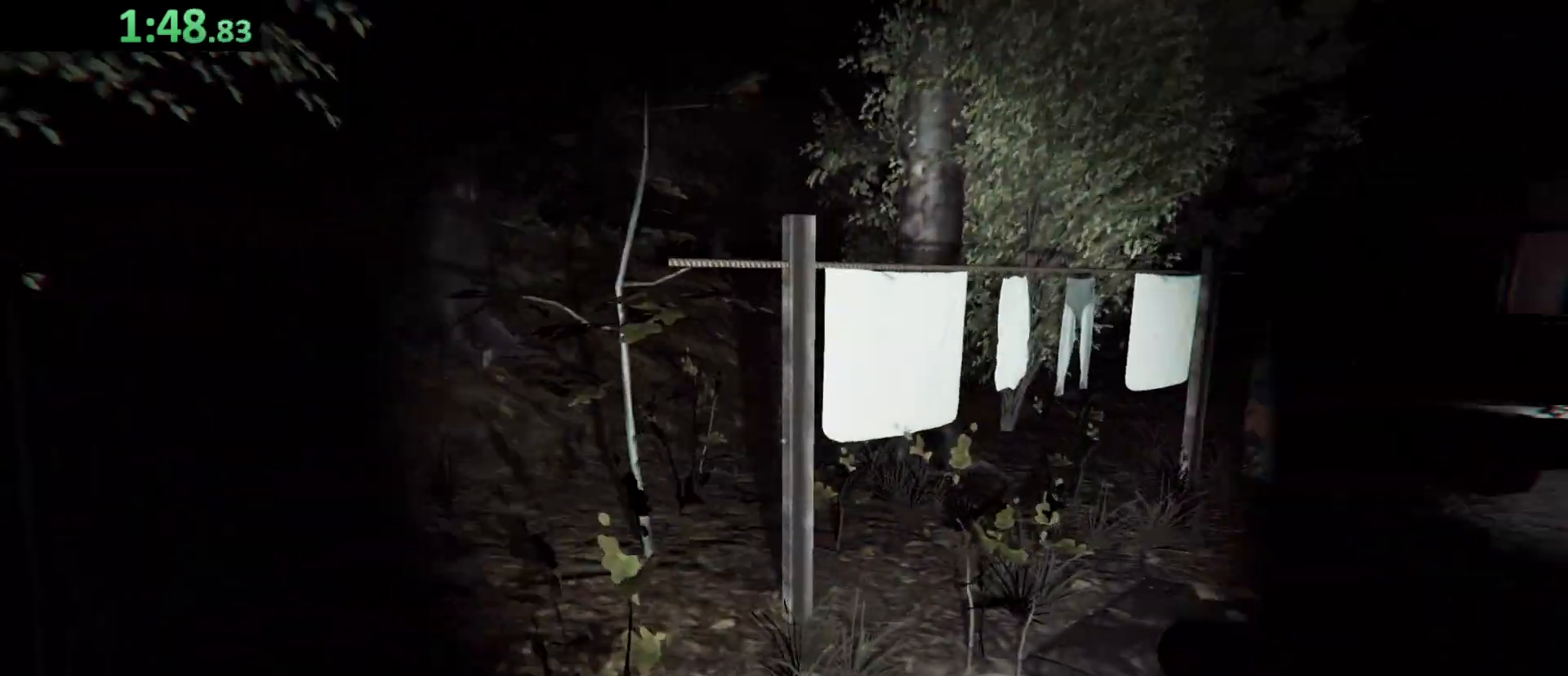
{"keys": ["shift", "w"], "events": []}
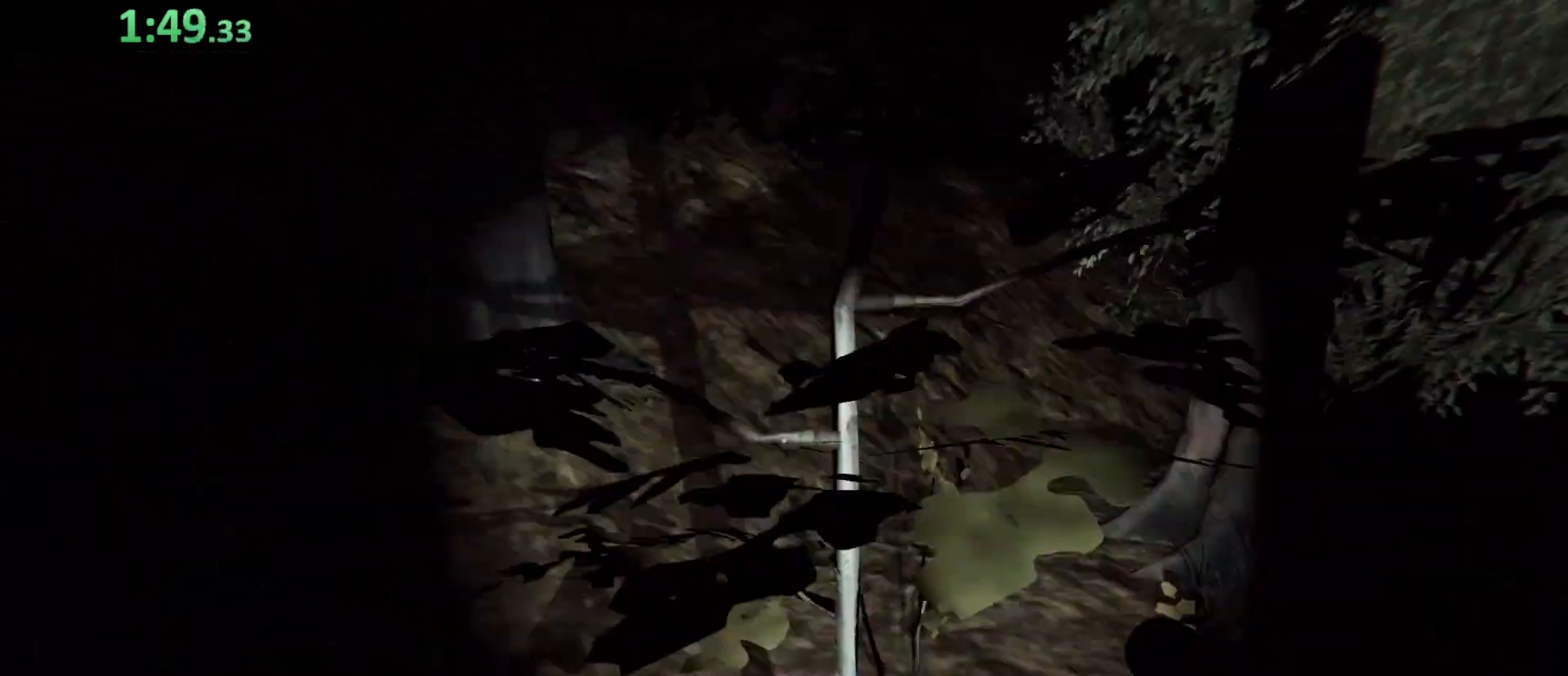
{"keys": ["shift", "w"], "events": []}
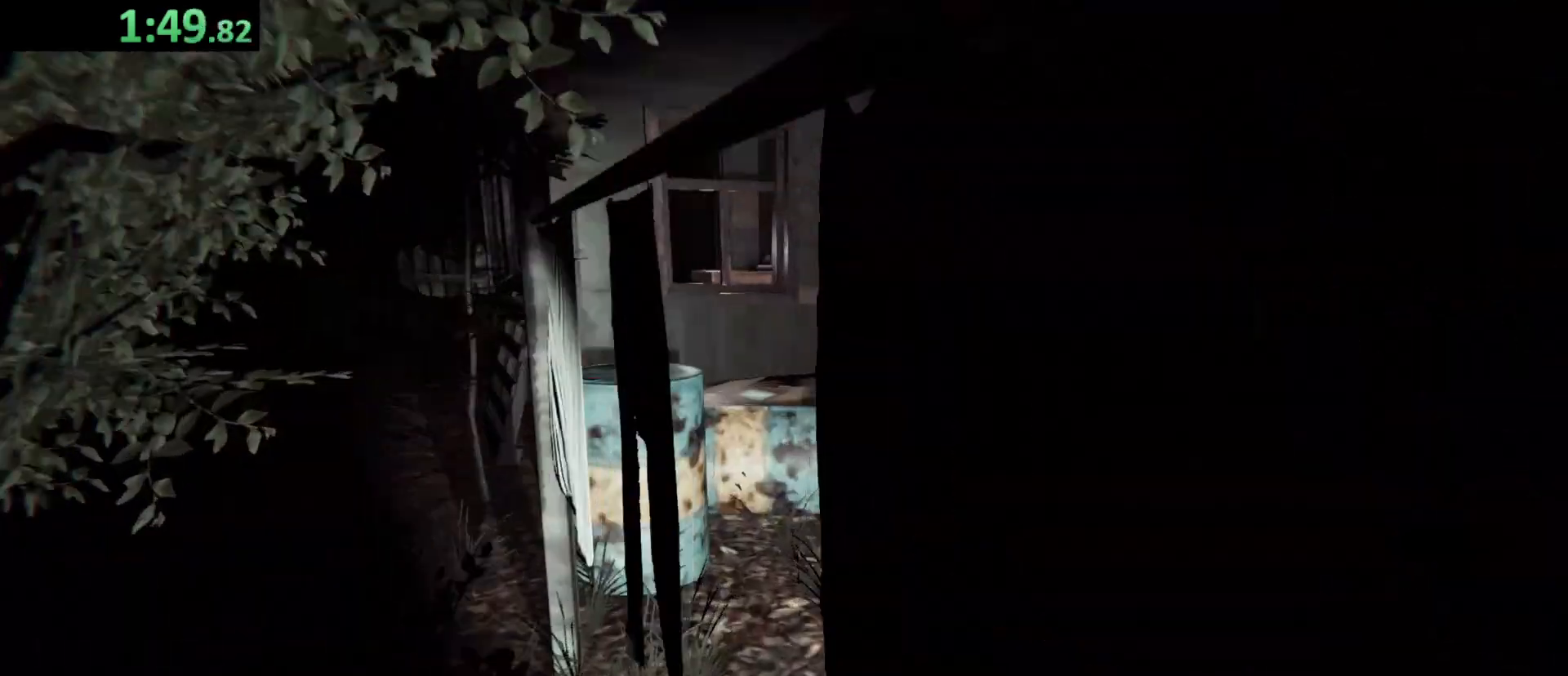
{"keys": ["shift", "w"], "events": []}
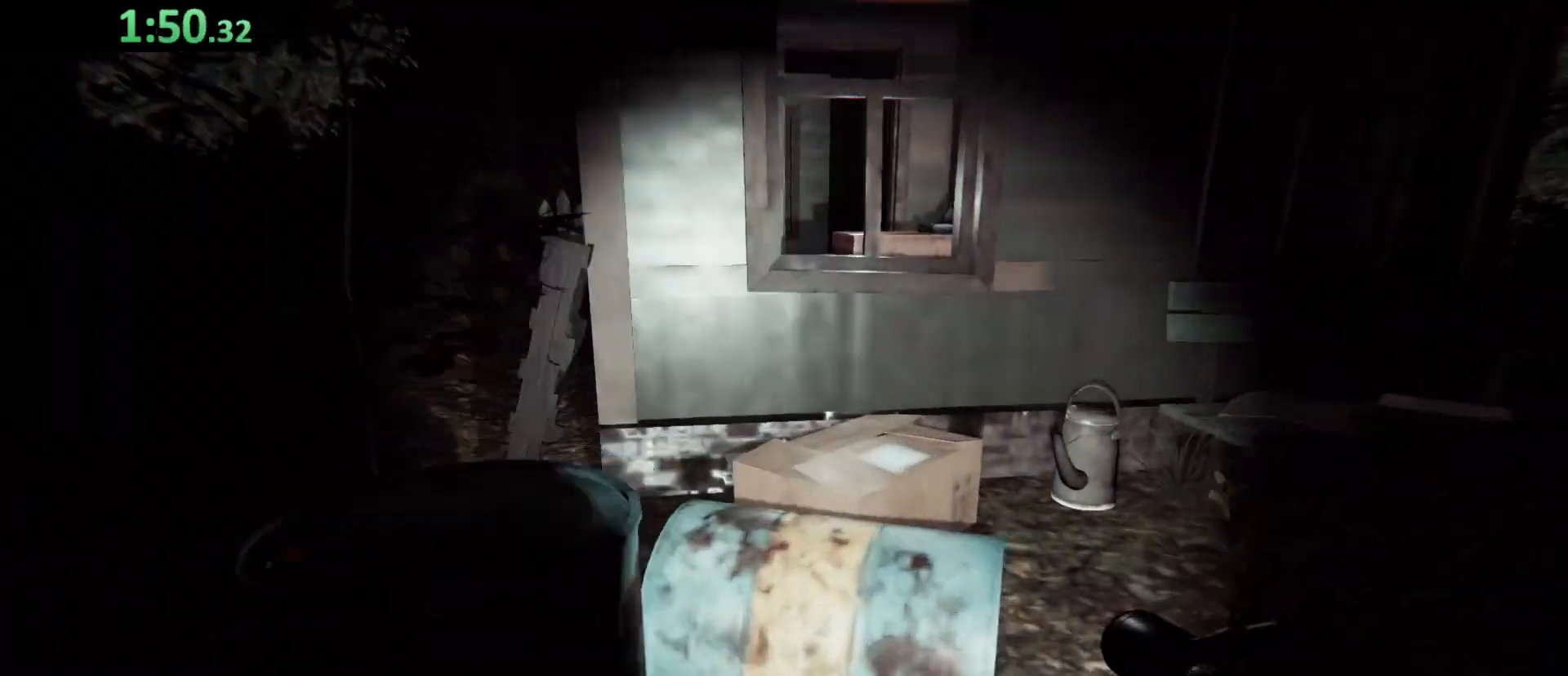
{"keys": ["a", "shift", "w"], "events": [[67, "space", "down"], [167, "space", "up"], [367, "a", "down"]]}
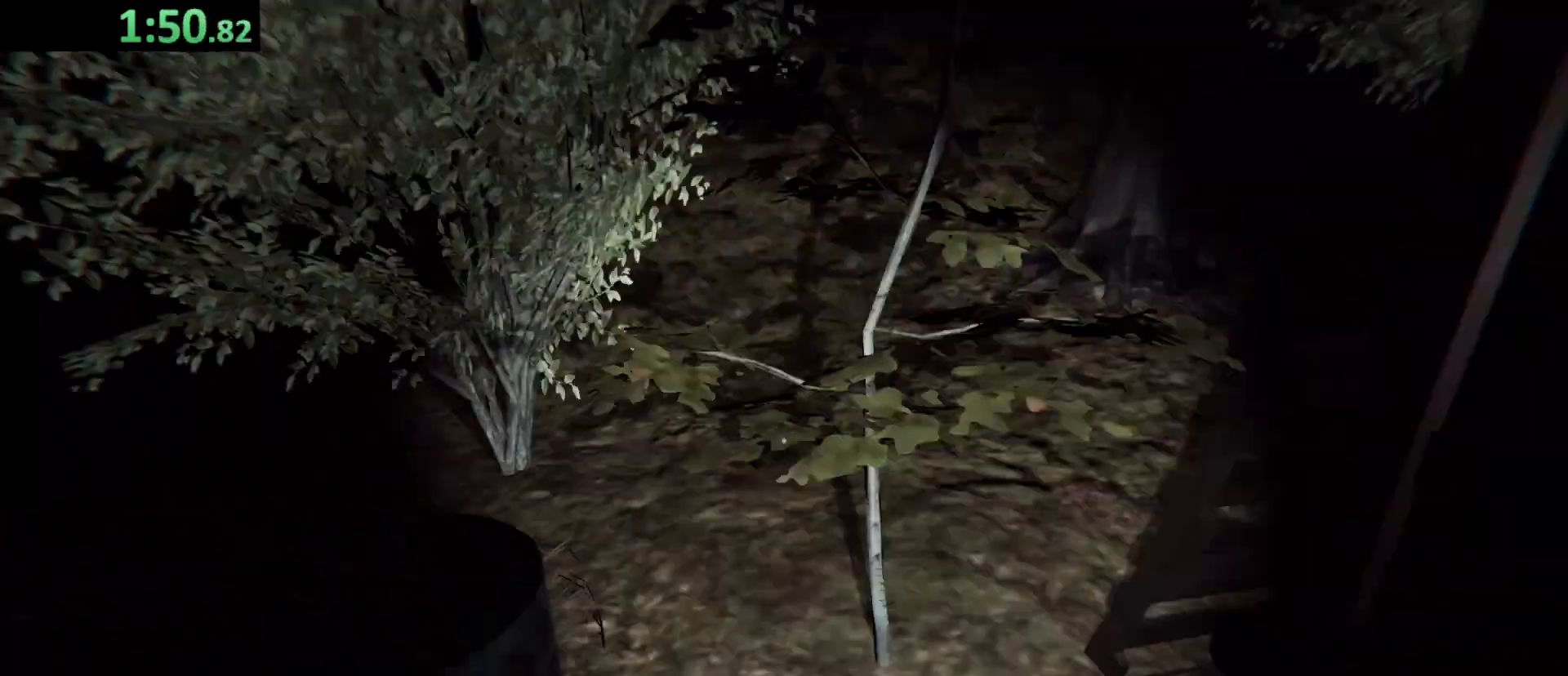
{"keys": ["shift", "w"], "events": [[333, "a", "up"]]}
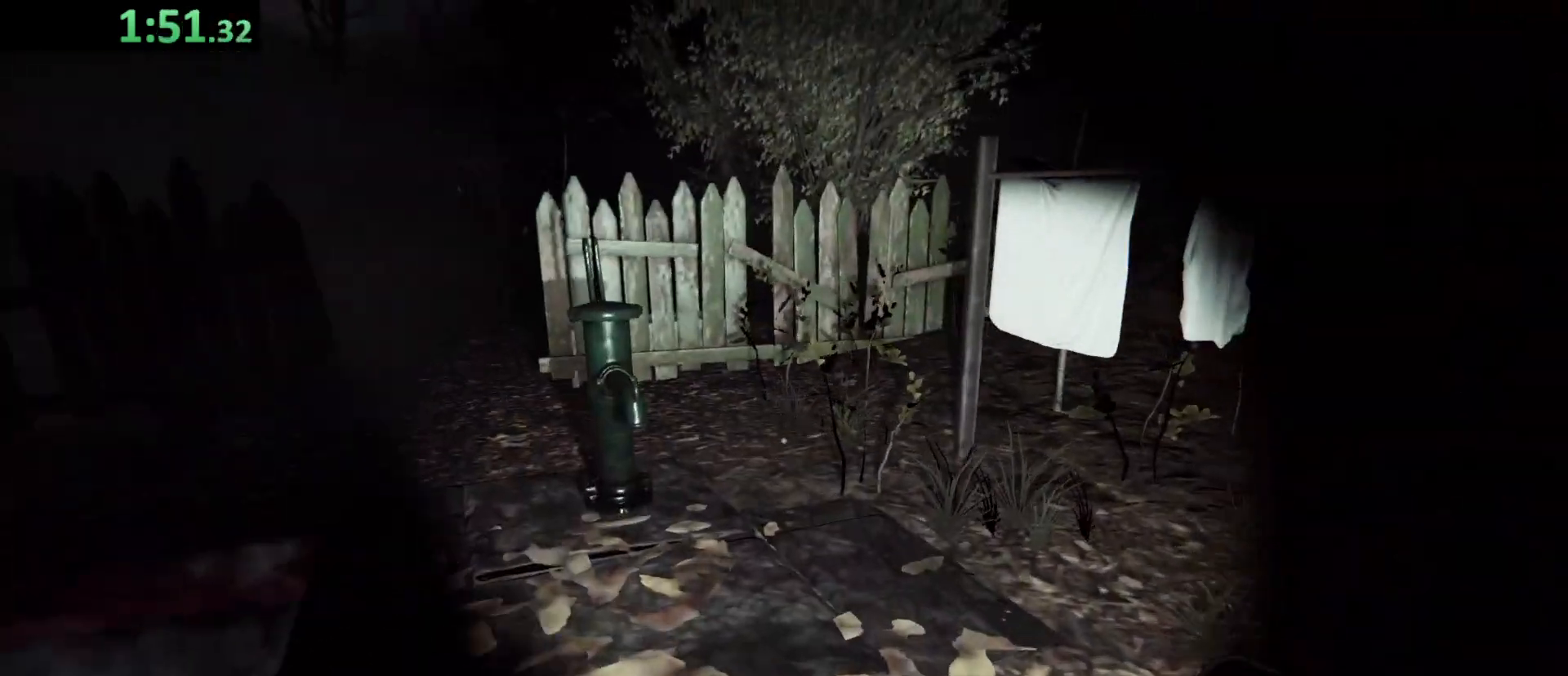
{"keys": ["shift", "w"], "events": []}